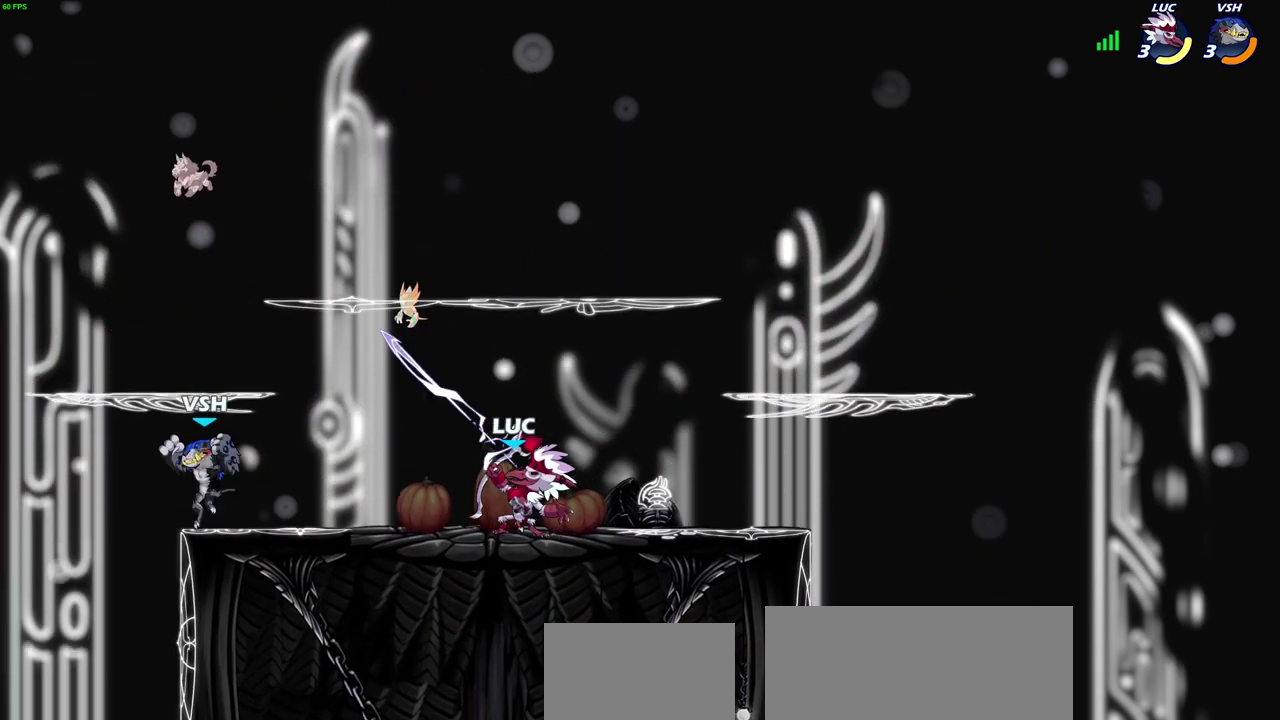
Gameplay with a controller (PlayStation layout); each line is a JSON object with the inputs held at the frame after it (dt_ms = milliseconds from this image to that frame). "events" lists button and stick changes between this image and that frame as [ms after this image, input, new state], when the widget could be followed in between. Not read: R1.
{"dt_ms": 300, "buttons": [], "left_stick": "down", "right_stick": "center", "events": [[233, "left_stick", "down"]]}
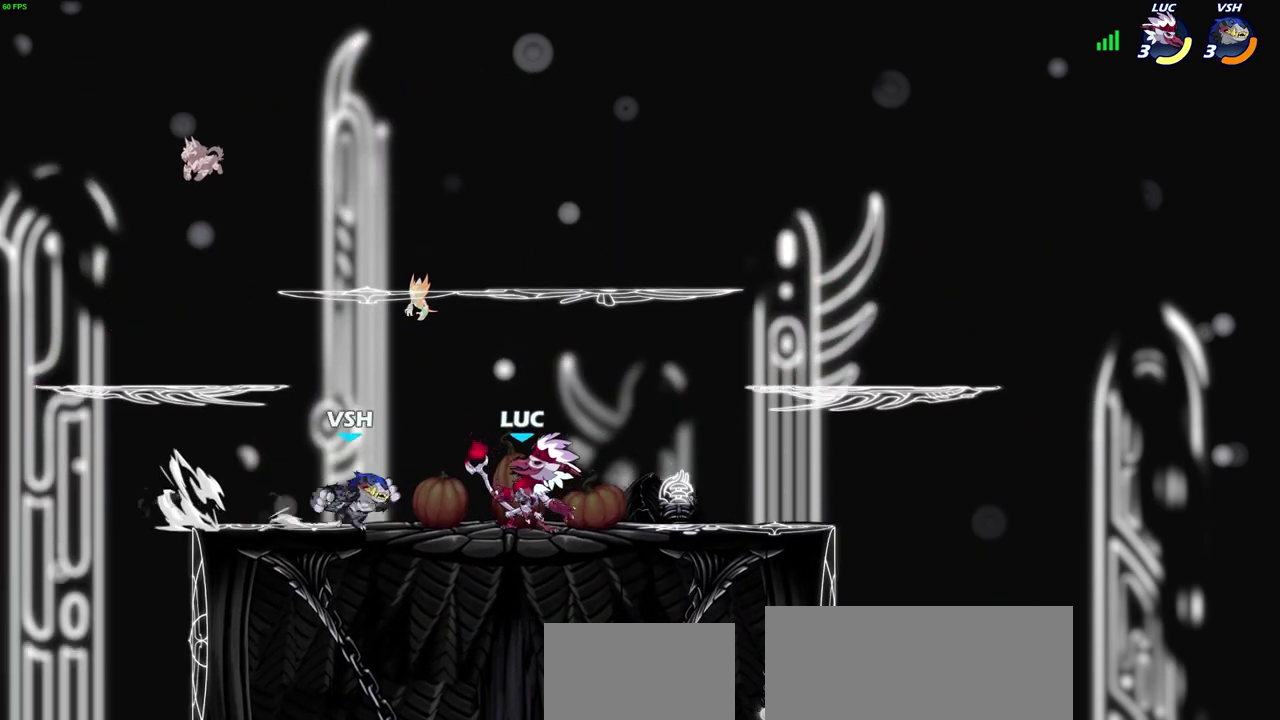
{"dt_ms": 500, "buttons": [], "left_stick": "right", "right_stick": "center", "events": [[17, "SQUARE", "down"], [100, "SQUARE", "up"], [167, "left_stick", "center"], [433, "left_stick", "right"]]}
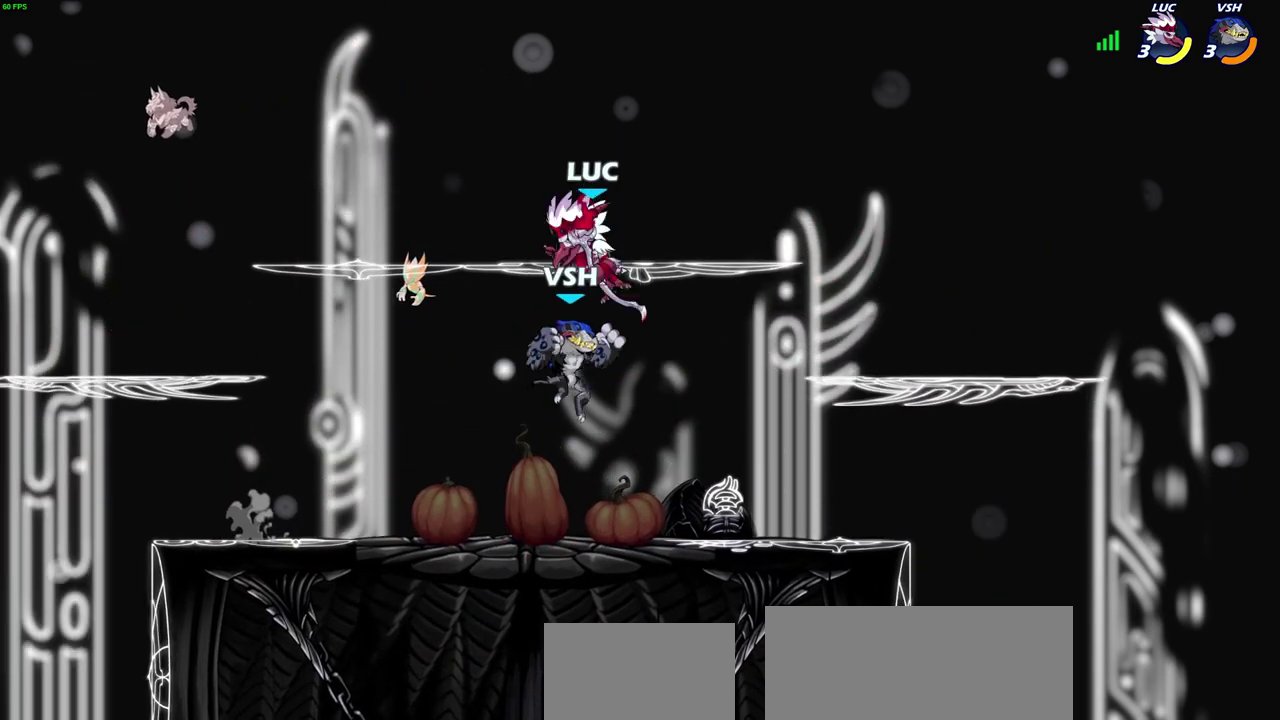
{"dt_ms": 600, "buttons": [], "left_stick": "up-right", "right_stick": "center", "events": [[17, "R2", "down"], [267, "left_stick", "up-right"], [333, "left_stick", "right"], [400, "R2", "up"], [450, "left_stick", "up"], [500, "left_stick", "up-right"]]}
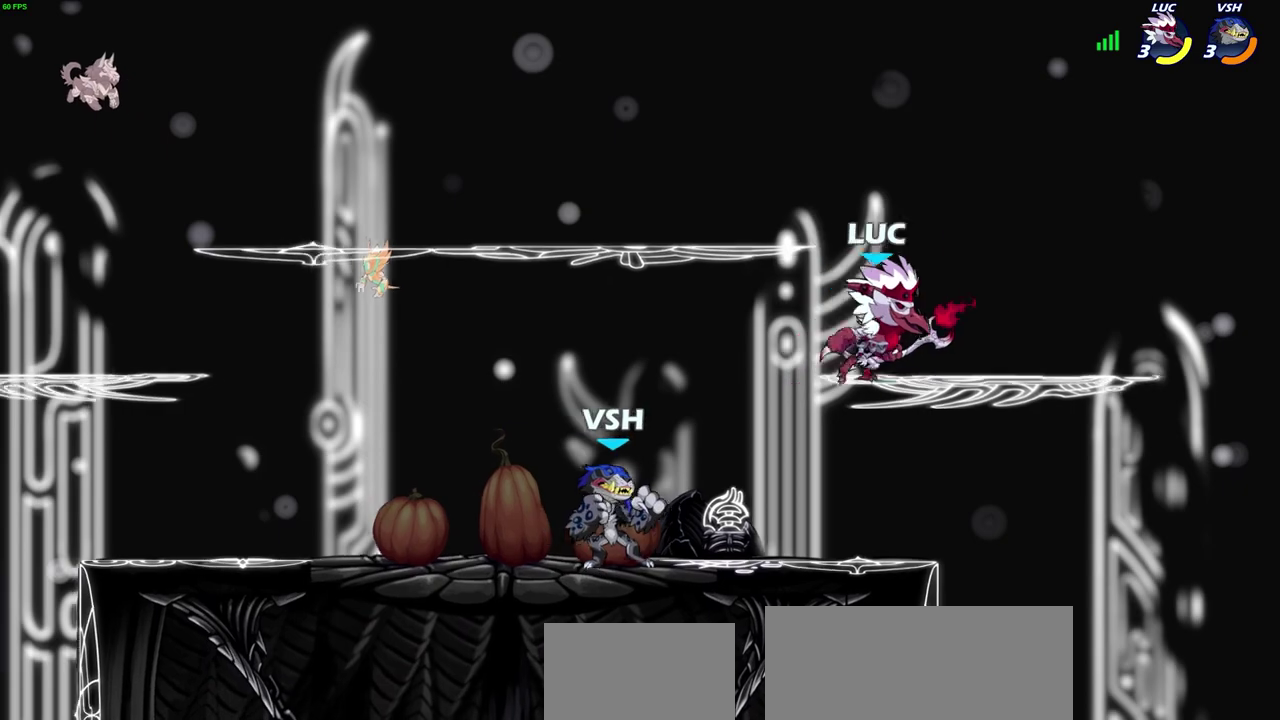
{"dt_ms": 400, "buttons": [], "left_stick": "up-right", "right_stick": "center", "events": [[100, "left_stick", "left"], [250, "left_stick", "up-left"], [367, "left_stick", "up-right"]]}
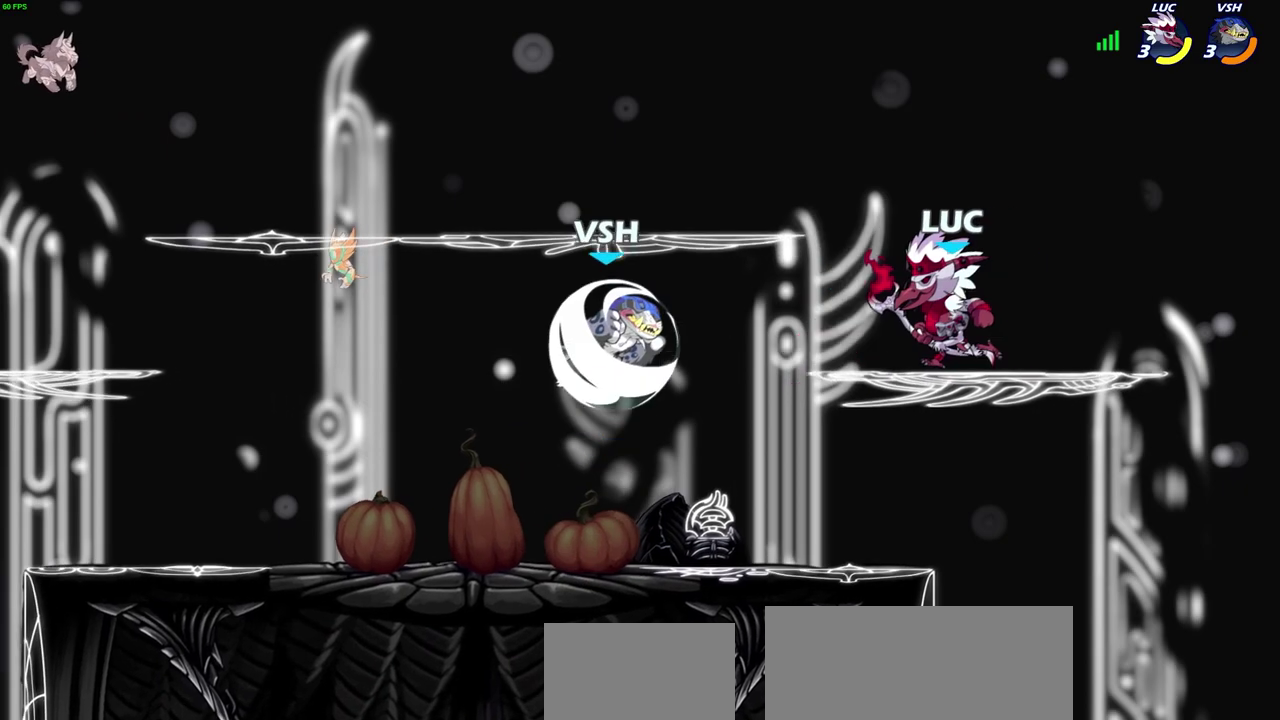
{"dt_ms": 300, "buttons": [], "left_stick": "up-left", "right_stick": "center", "events": [[17, "left_stick", "right"], [67, "left_stick", "up-right"], [200, "left_stick", "up"], [250, "left_stick", "up-left"]]}
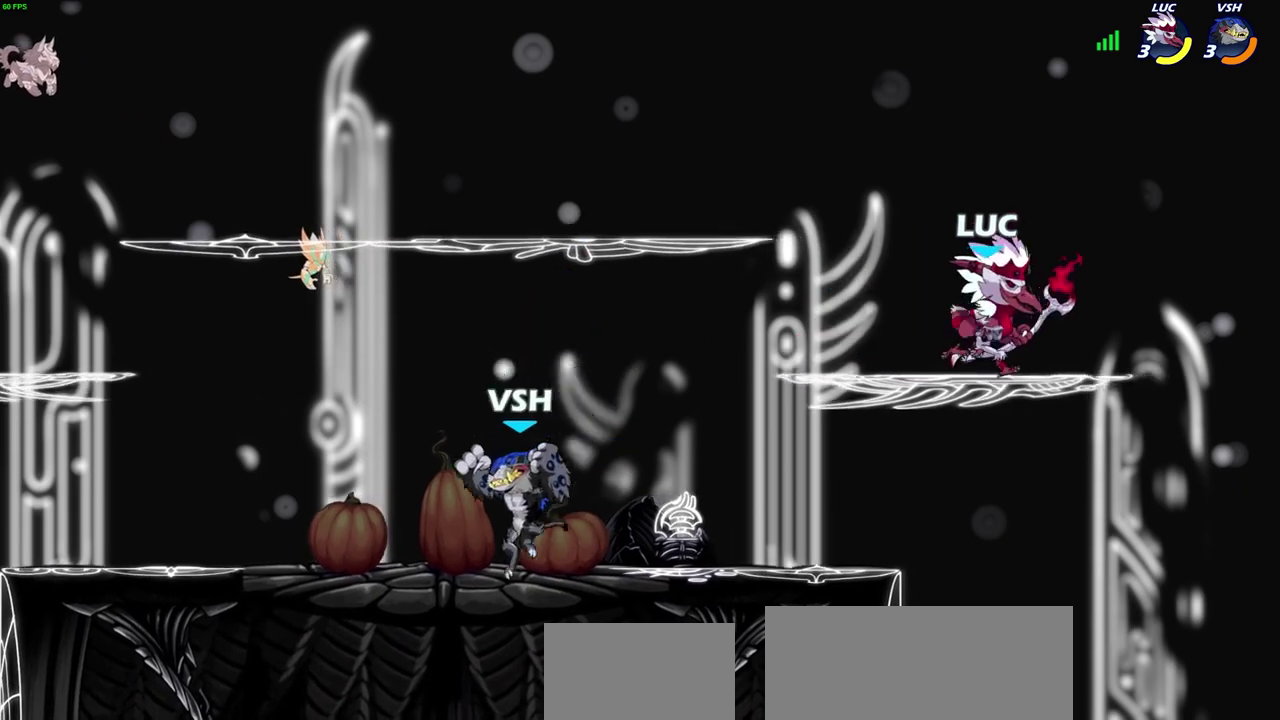
{"dt_ms": 700, "buttons": ["CIRCLE"], "left_stick": "down", "right_stick": "center", "events": [[50, "left_stick", "left"], [200, "R2", "down"], [200, "left_stick", "down-left"], [250, "CIRCLE", "down"], [317, "left_stick", "down"], [350, "R2", "up"]]}
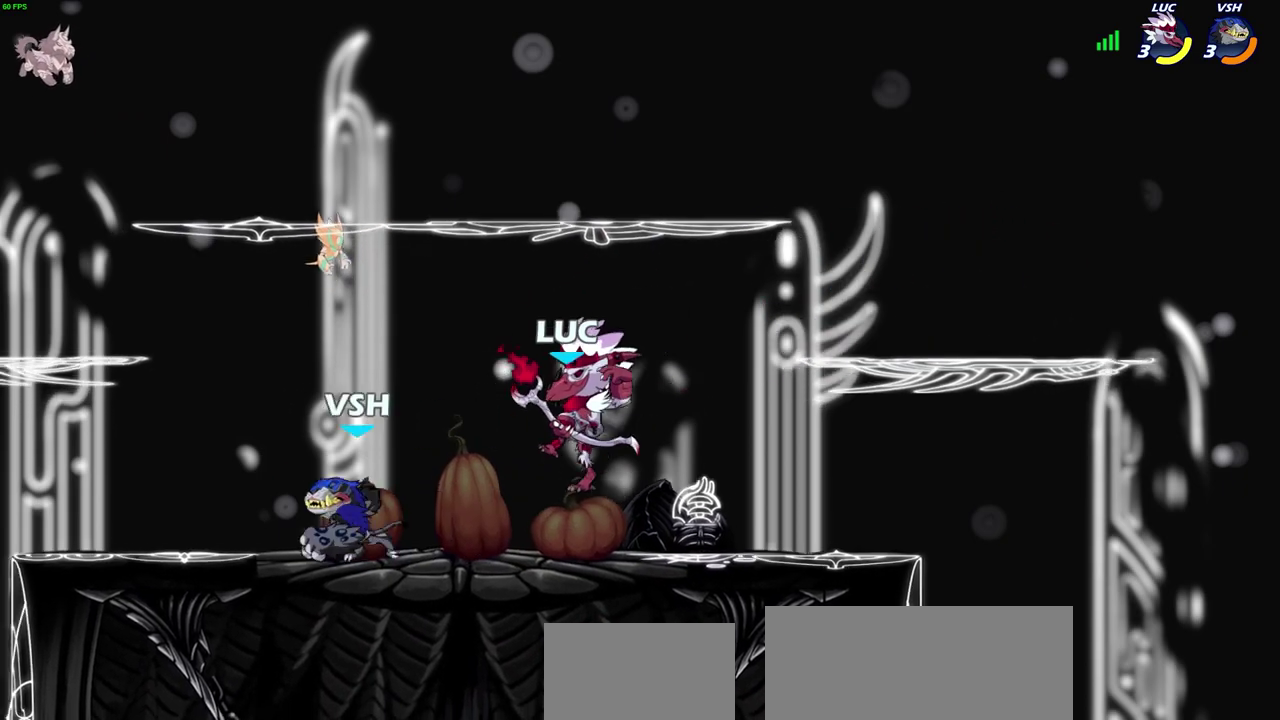
{"dt_ms": 500, "buttons": [], "left_stick": "center", "right_stick": "center", "events": [[83, "CIRCLE", "up"], [167, "left_stick", "center"]]}
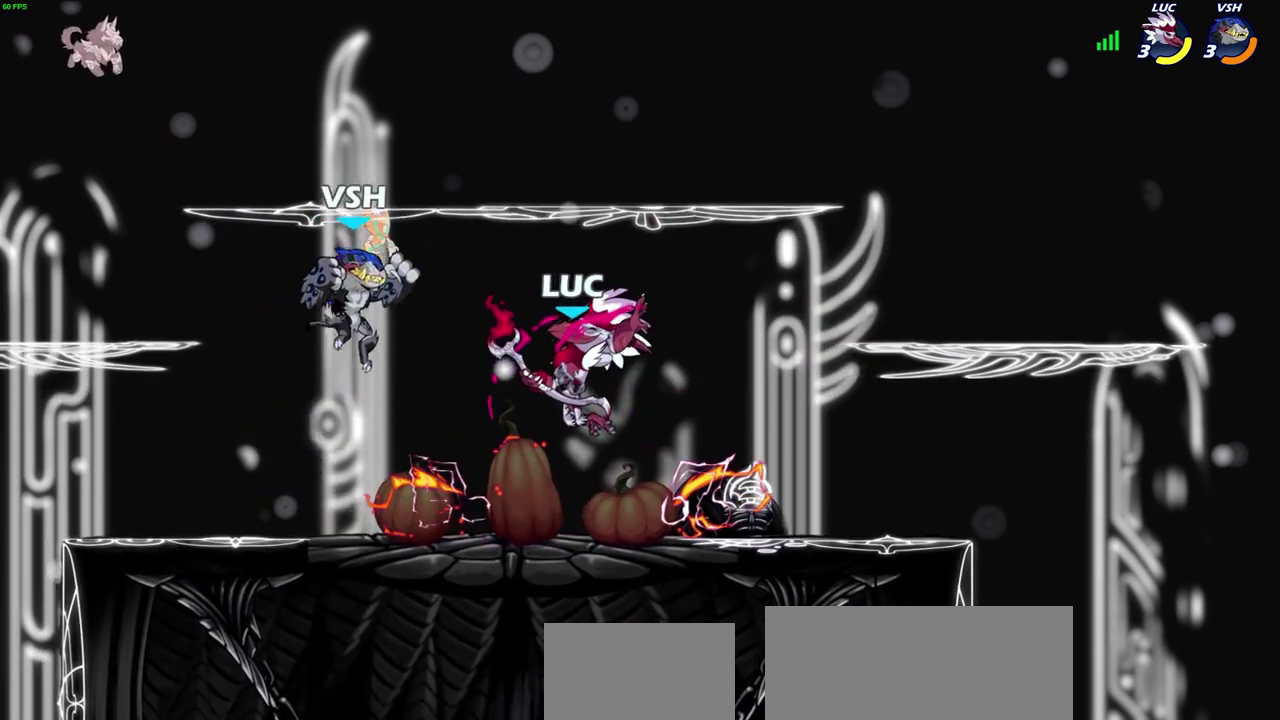
{"dt_ms": 400, "buttons": ["R2"], "left_stick": "up", "right_stick": "center"}
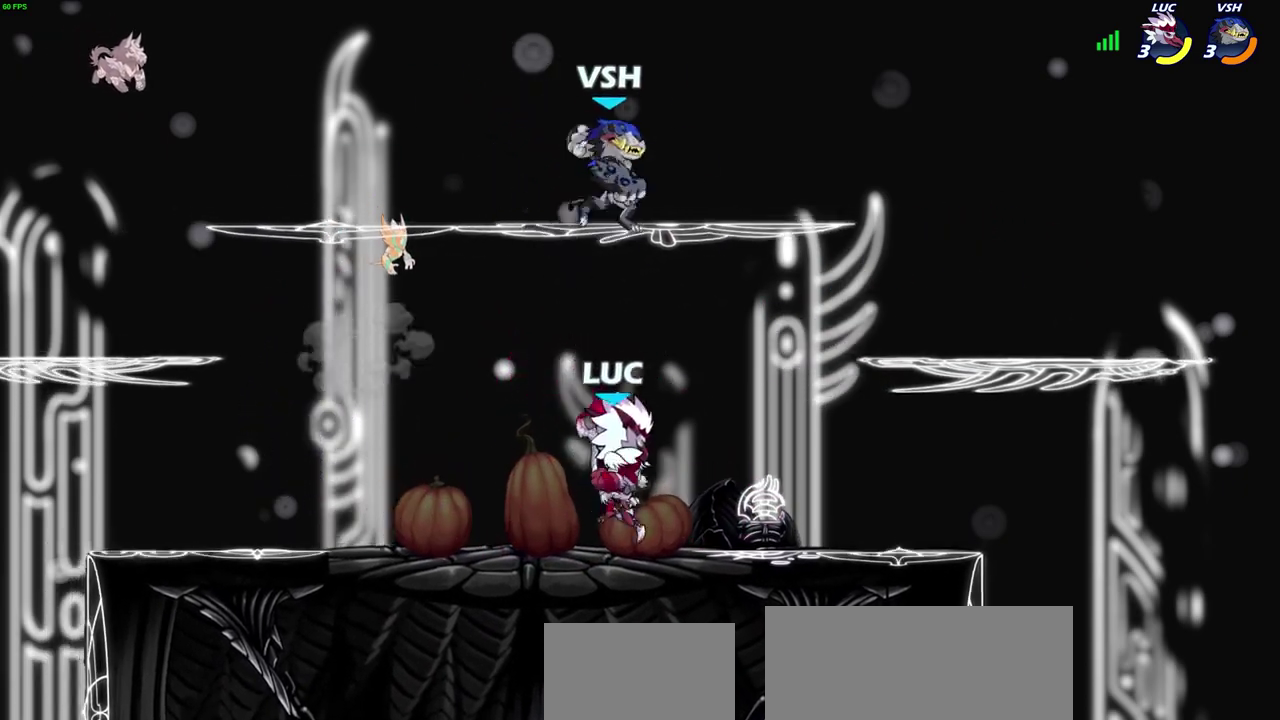
{"dt_ms": 700, "buttons": [], "left_stick": "center", "right_stick": "center"}
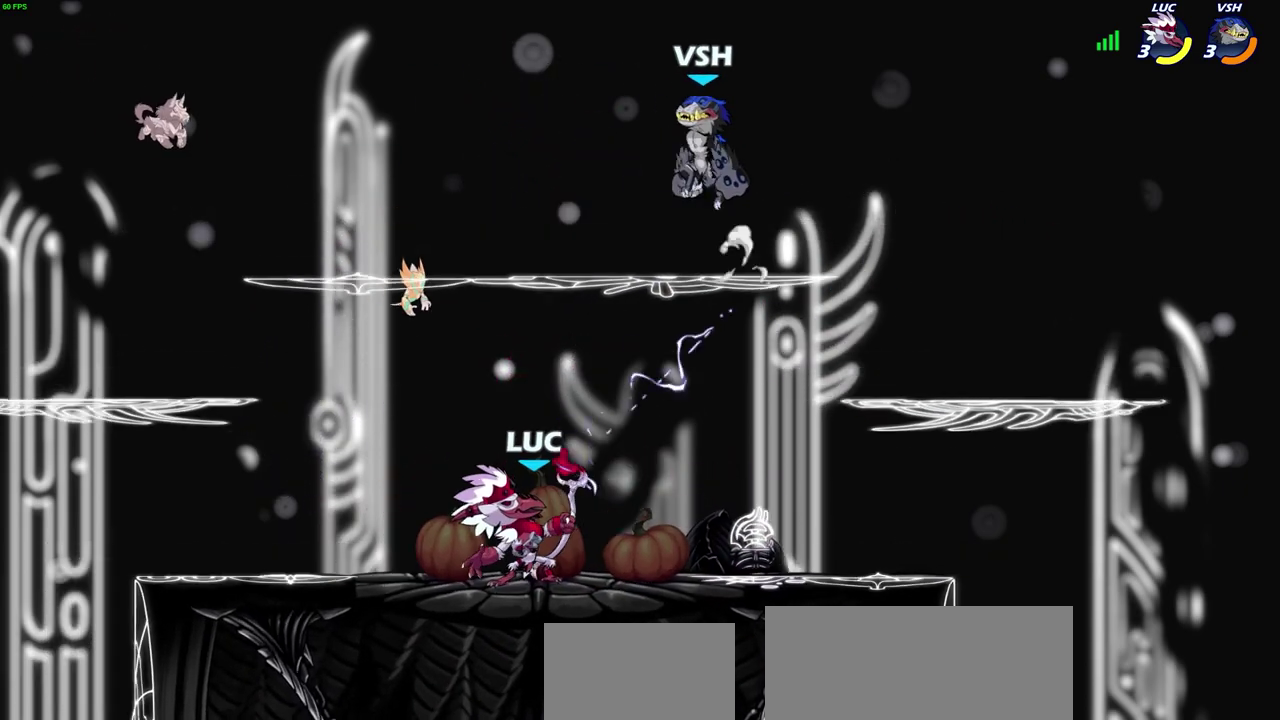
{"dt_ms": 400, "buttons": [], "left_stick": "center", "right_stick": "center", "events": []}
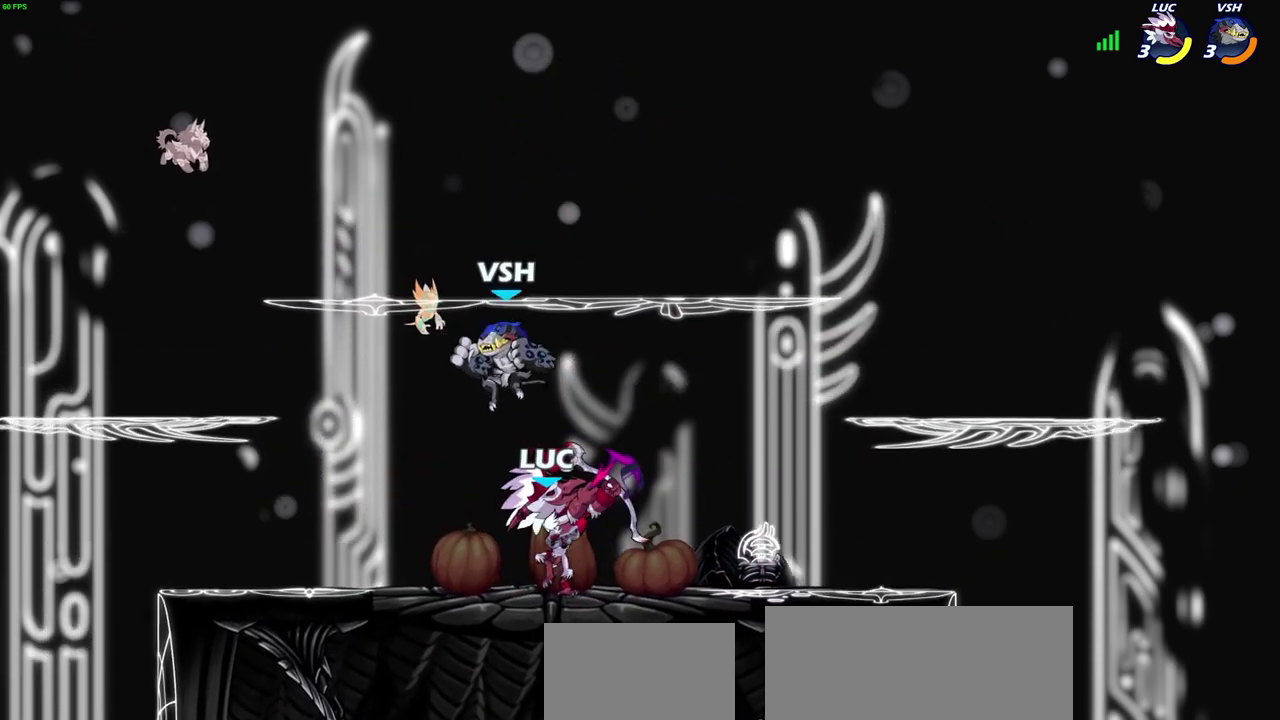
{"dt_ms": 400, "buttons": [], "left_stick": "center", "right_stick": "center", "events": []}
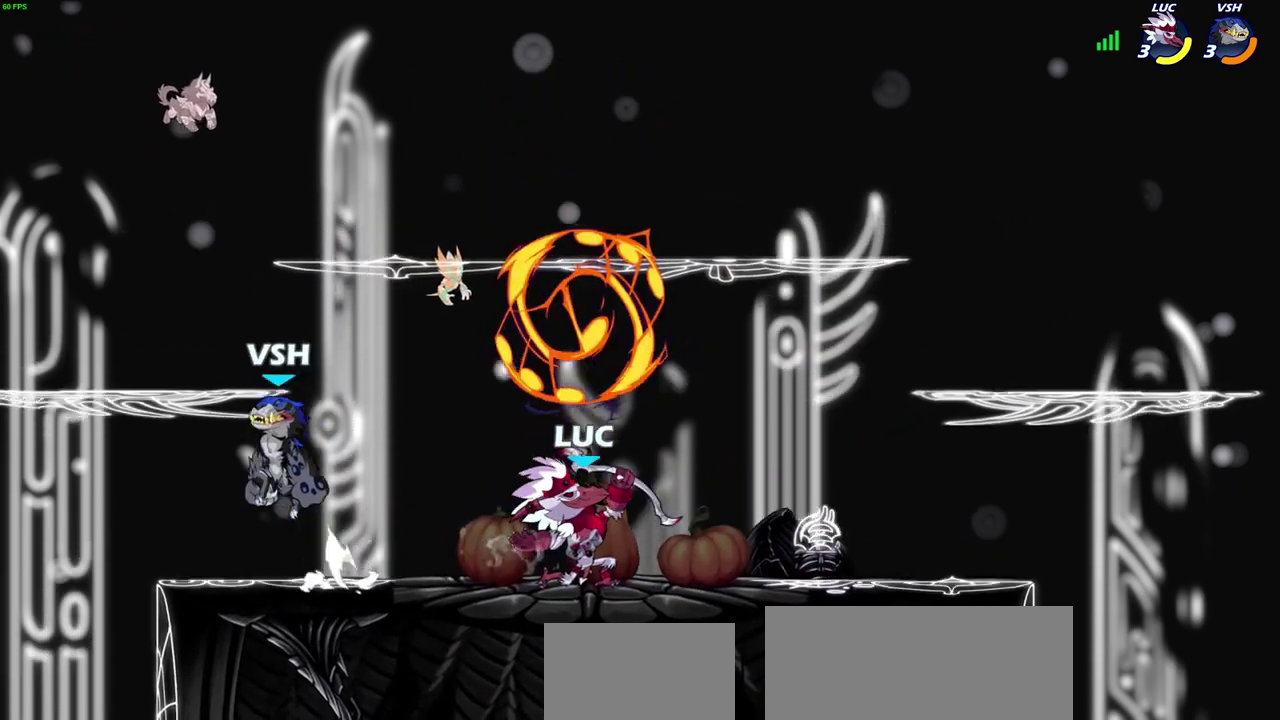
{"dt_ms": 700, "buttons": [], "left_stick": "right", "right_stick": "center", "events": [[133, "left_stick", "right"], [317, "R2", "down"], [533, "R2", "up"], [550, "left_stick", "up-left"], [650, "left_stick", "right"]]}
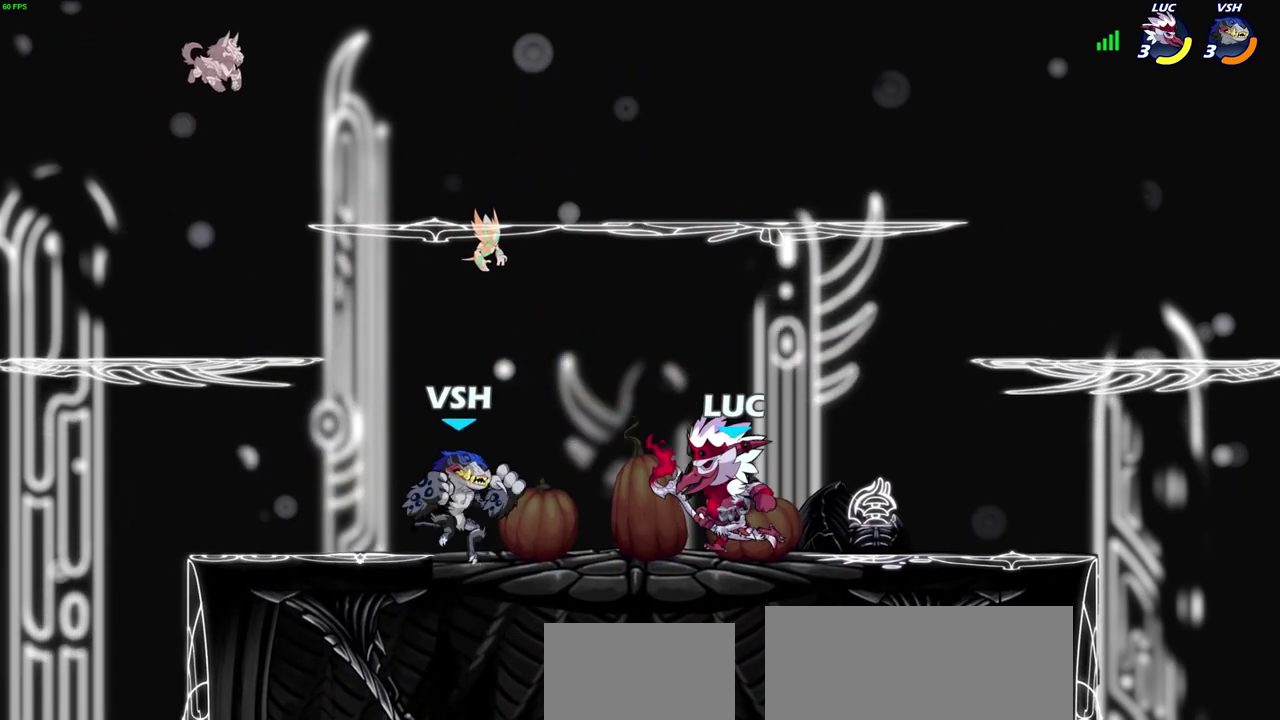
{"dt_ms": 600, "buttons": [], "left_stick": "center", "right_stick": "center", "events": [[150, "left_stick", "up-left"], [217, "left_stick", "left"], [300, "CIRCLE", "down"], [400, "CIRCLE", "up"], [417, "left_stick", "center"]]}
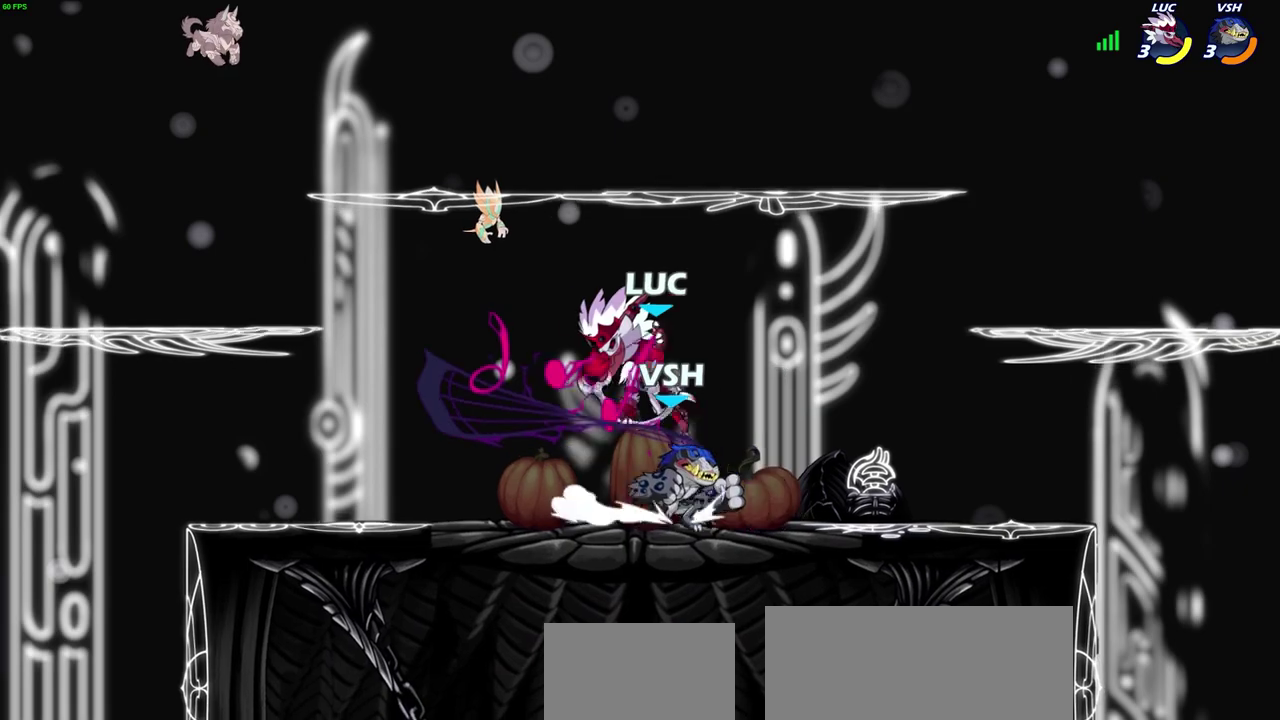
{"dt_ms": 300, "buttons": [], "left_stick": "center", "right_stick": "center", "events": []}
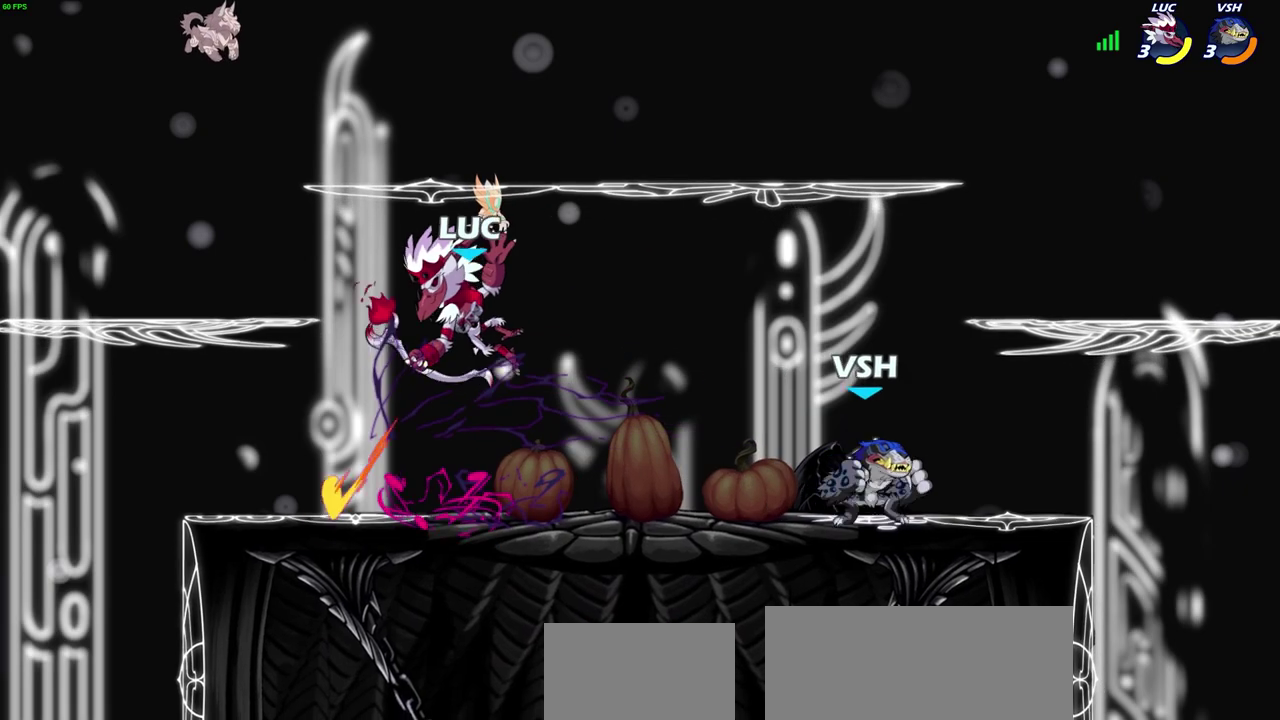
{"dt_ms": 700, "buttons": [], "left_stick": "down", "right_stick": "center", "events": [[200, "left_stick", "up-left"], [333, "CROSS", "down"], [467, "CROSS", "up"], [583, "SQUARE", "down"], [583, "left_stick", "down"], [667, "SQUARE", "up"]]}
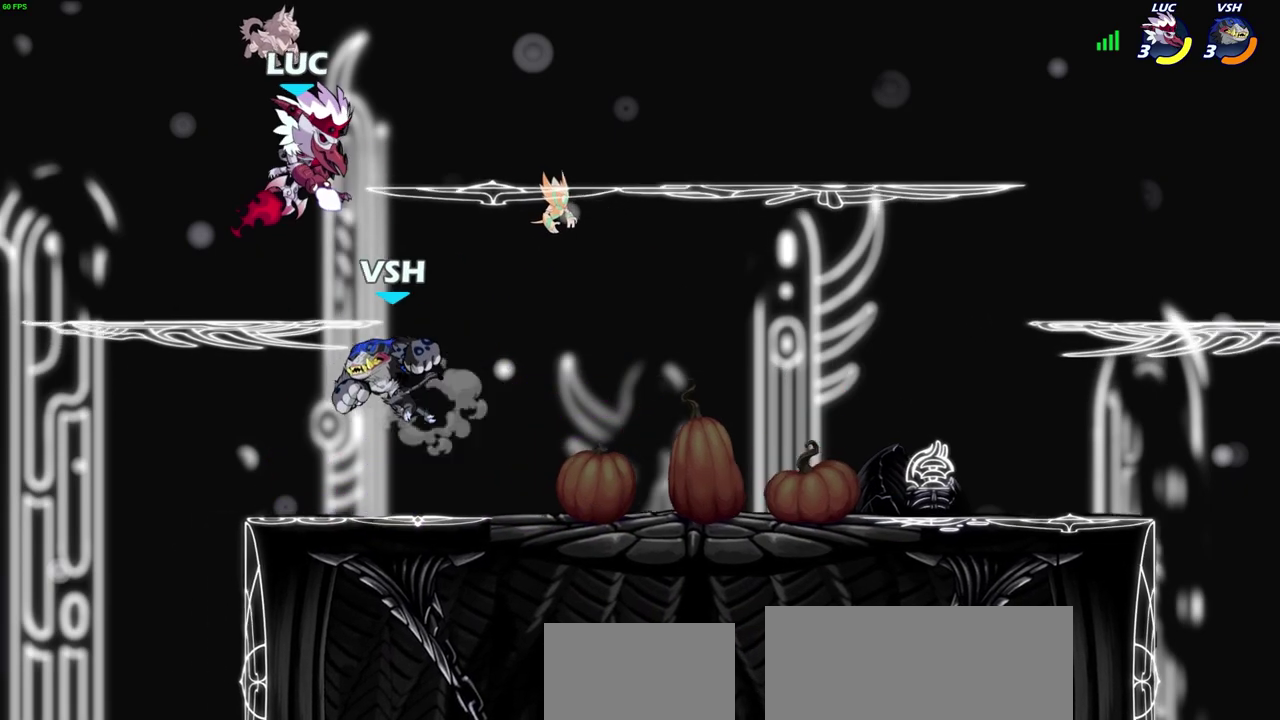
{"dt_ms": 300, "buttons": [], "left_stick": "center", "right_stick": "center", "events": [[17, "left_stick", "center"]]}
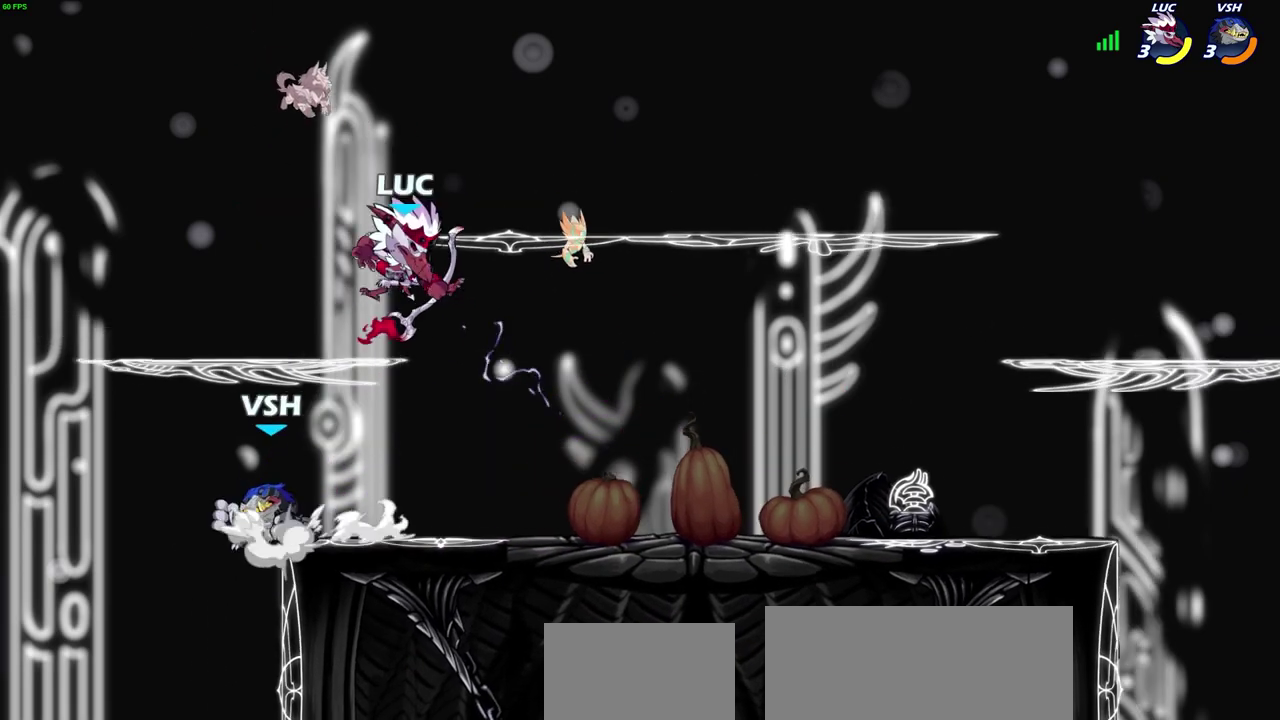
{"dt_ms": 300, "buttons": [], "left_stick": "left", "right_stick": "center", "events": [[83, "left_stick", "down-left"], [283, "left_stick", "left"]]}
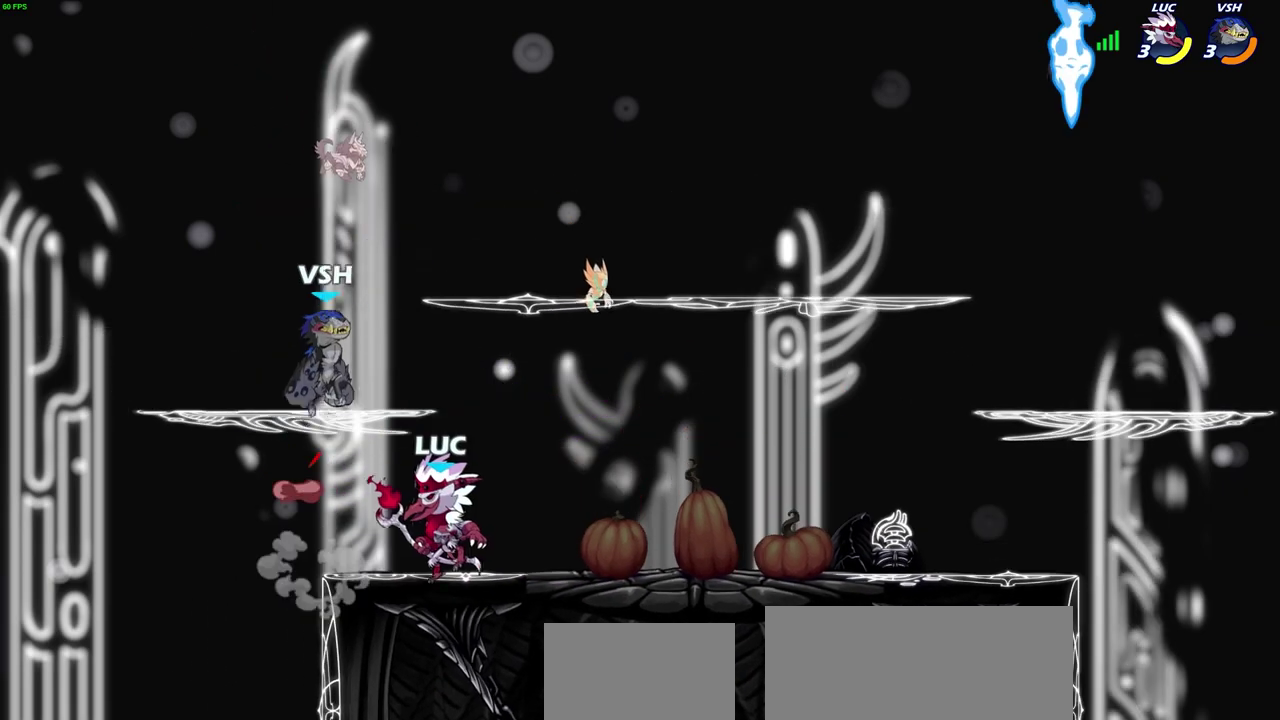
{"dt_ms": 700, "buttons": [], "left_stick": "center", "right_stick": "center", "events": [[83, "SQUARE", "down"], [83, "left_stick", "center"], [150, "SQUARE", "up"]]}
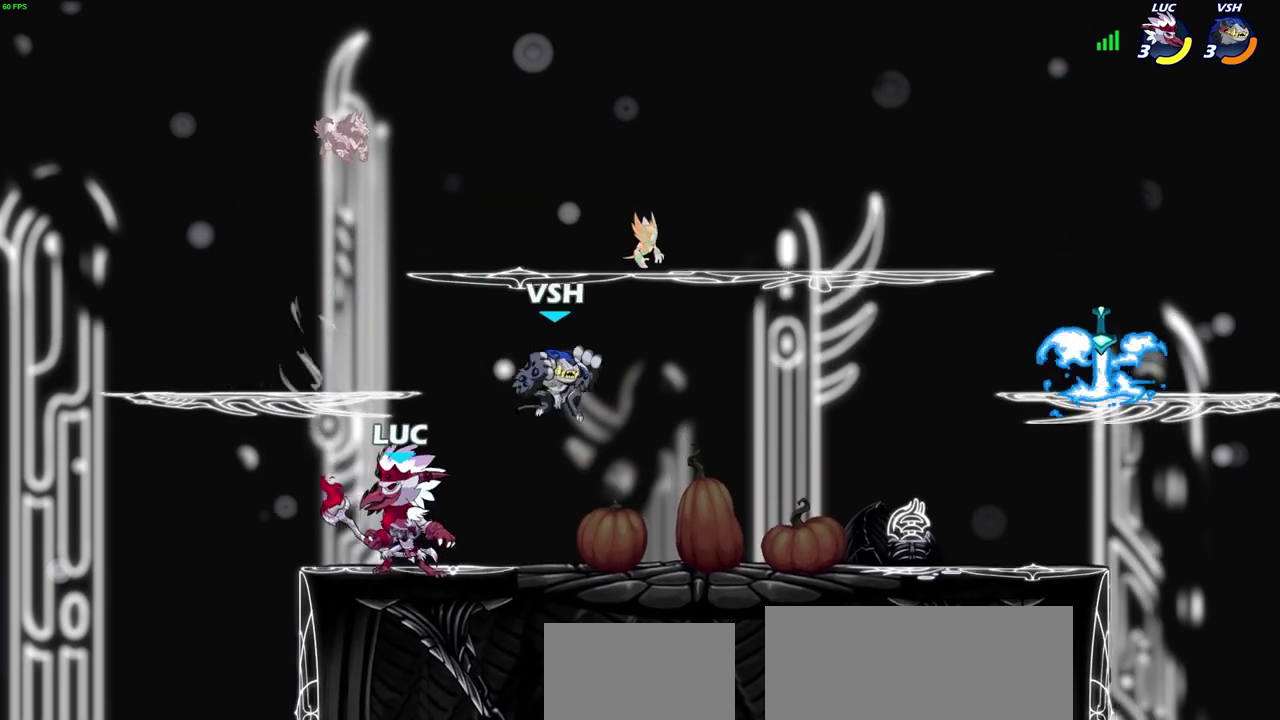
{"dt_ms": 300, "buttons": [], "left_stick": "center", "right_stick": "center", "events": [[33, "left_stick", "right"], [100, "R2", "down"], [117, "SQUARE", "down"], [167, "R2", "up"], [217, "SQUARE", "up"], [217, "left_stick", "center"]]}
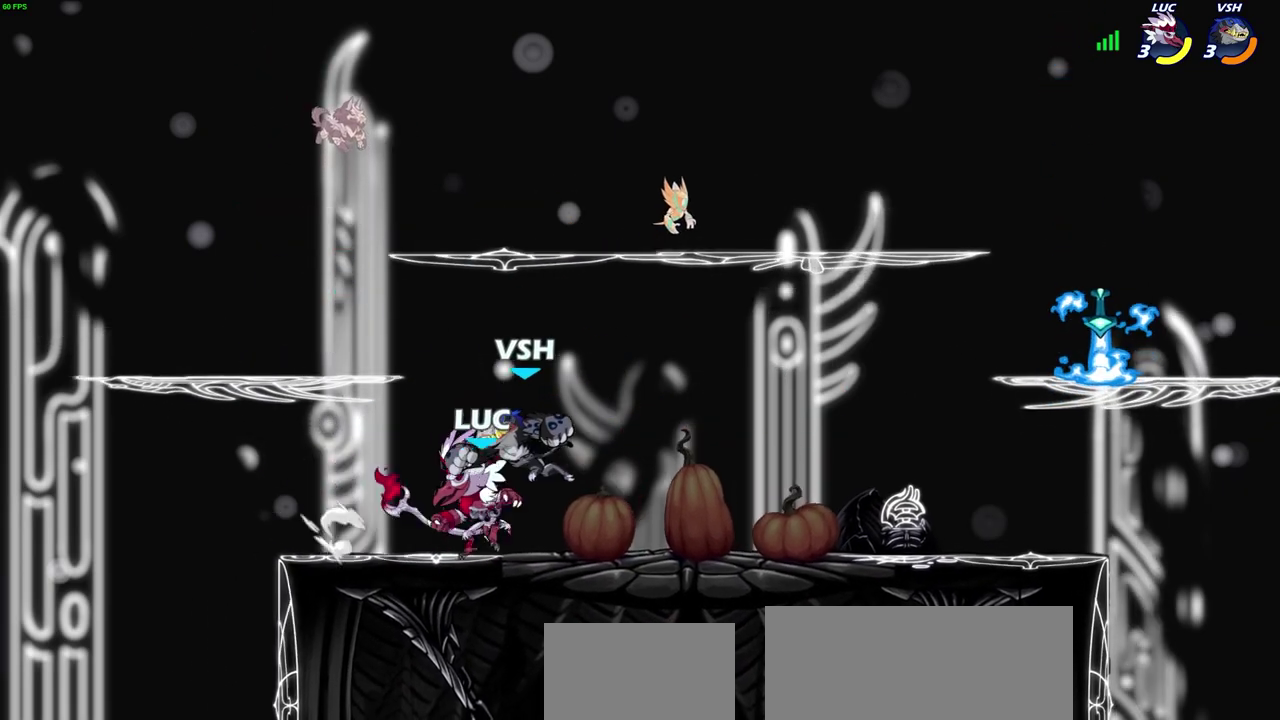
{"dt_ms": 600, "buttons": [], "left_stick": "center", "right_stick": "center", "events": [[217, "left_stick", "left"], [283, "SQUARE", "down"], [367, "SQUARE", "up"], [400, "left_stick", "center"]]}
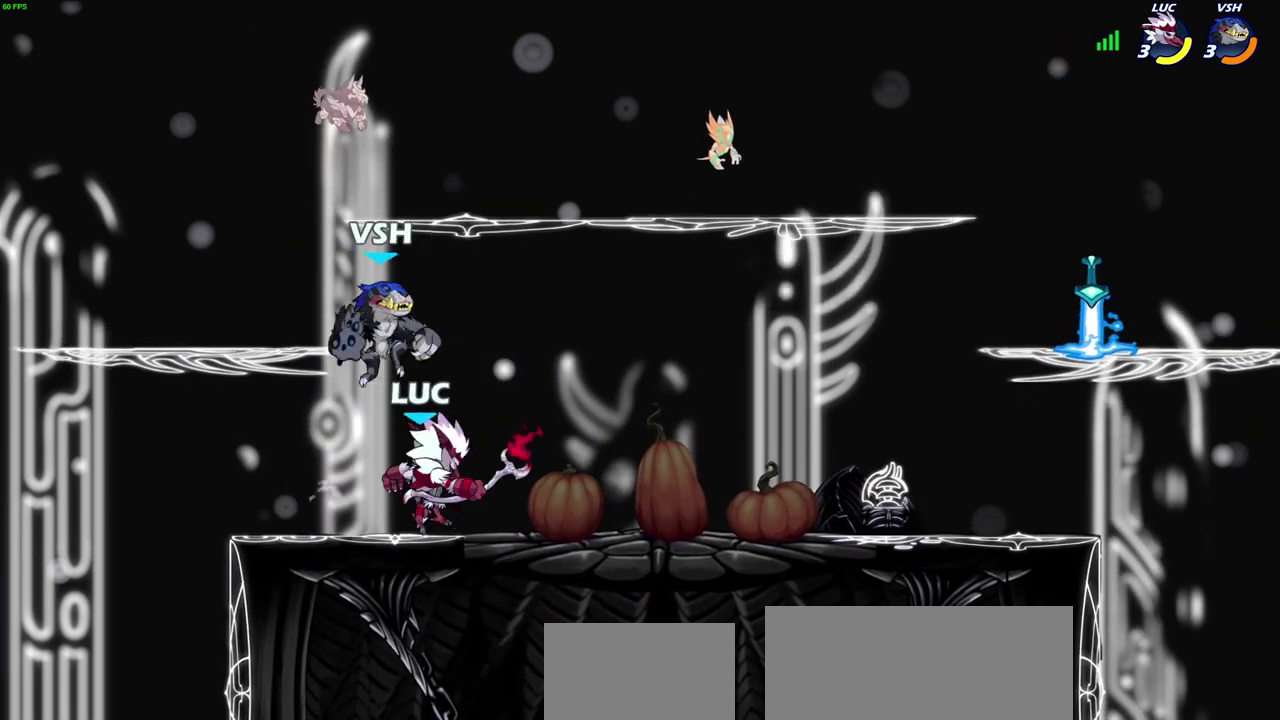
{"dt_ms": 700, "buttons": [], "left_stick": "center", "right_stick": "center", "events": [[233, "left_stick", "down-left"], [283, "CROSS", "down"], [333, "SQUARE", "down"], [367, "CROSS", "up"], [367, "left_stick", "center"], [383, "SQUARE", "up"]]}
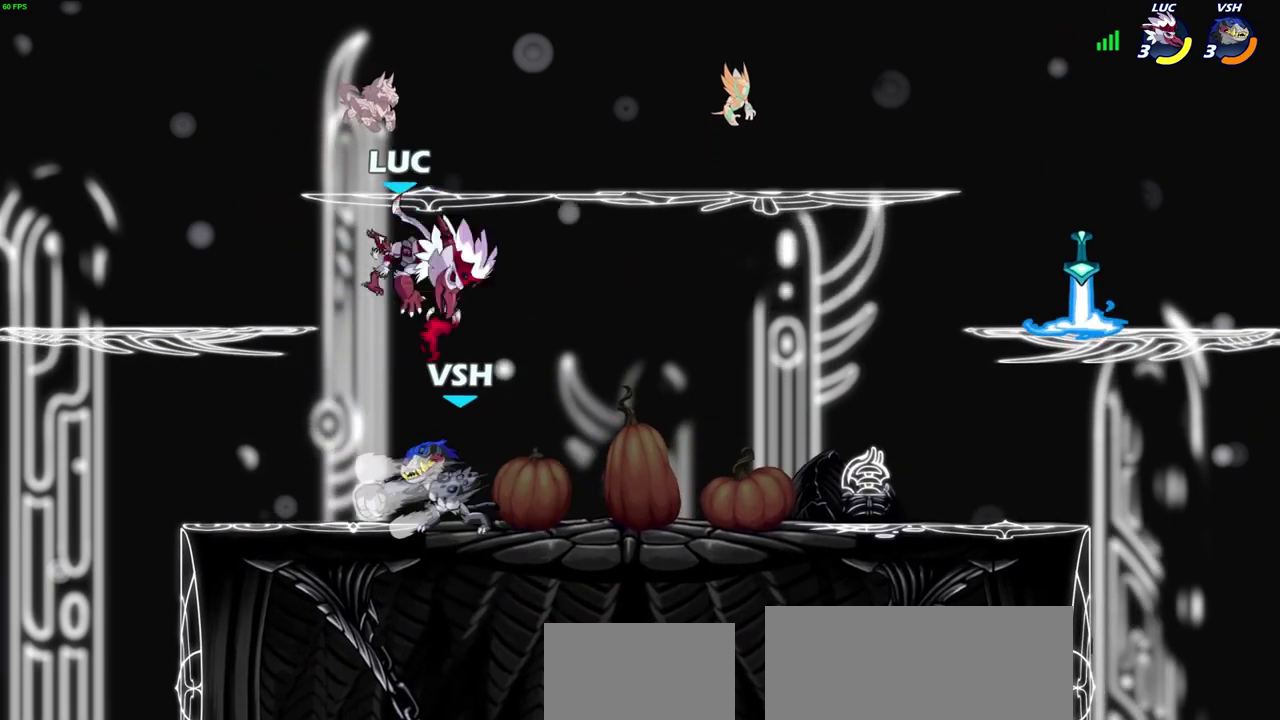
{"dt_ms": 400, "buttons": [], "left_stick": "up", "right_stick": "center", "events": [[183, "left_stick", "down"], [300, "left_stick", "right"], [400, "left_stick", "up"]]}
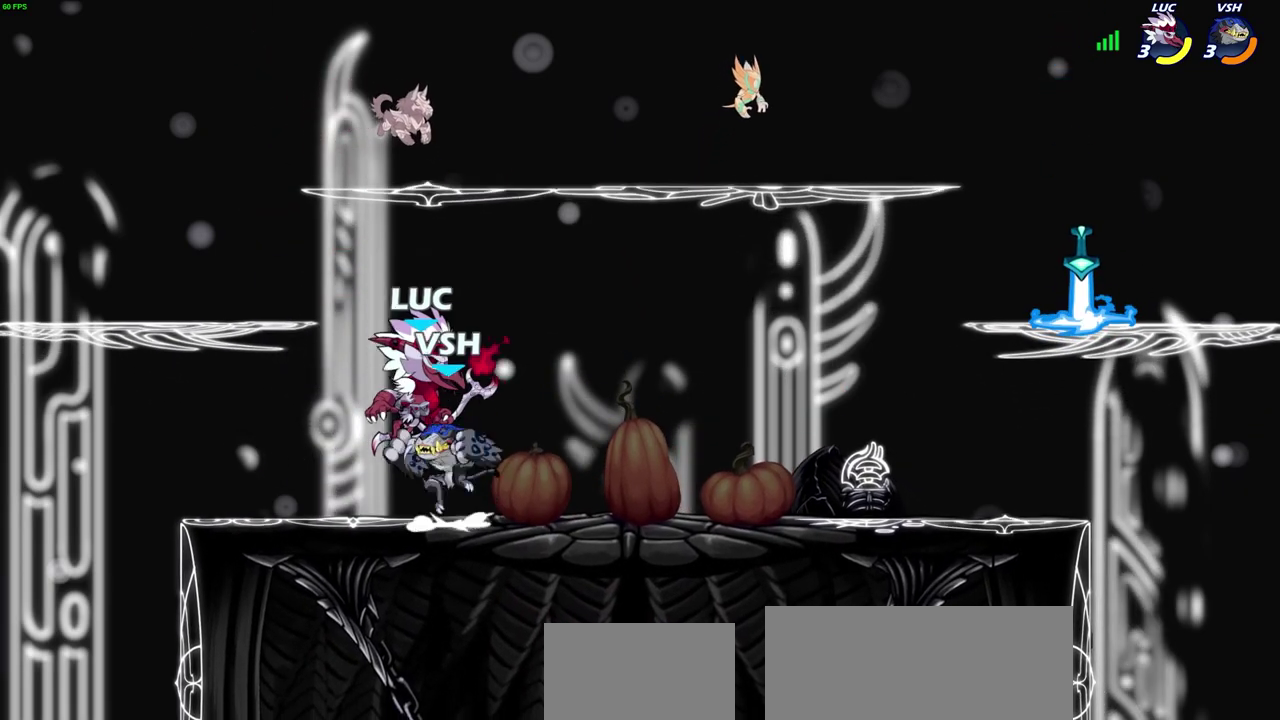
{"dt_ms": 700, "buttons": [], "left_stick": "center", "right_stick": "center", "events": [[67, "left_stick", "up-right"], [150, "left_stick", "center"], [200, "SQUARE", "down"], [300, "SQUARE", "up"]]}
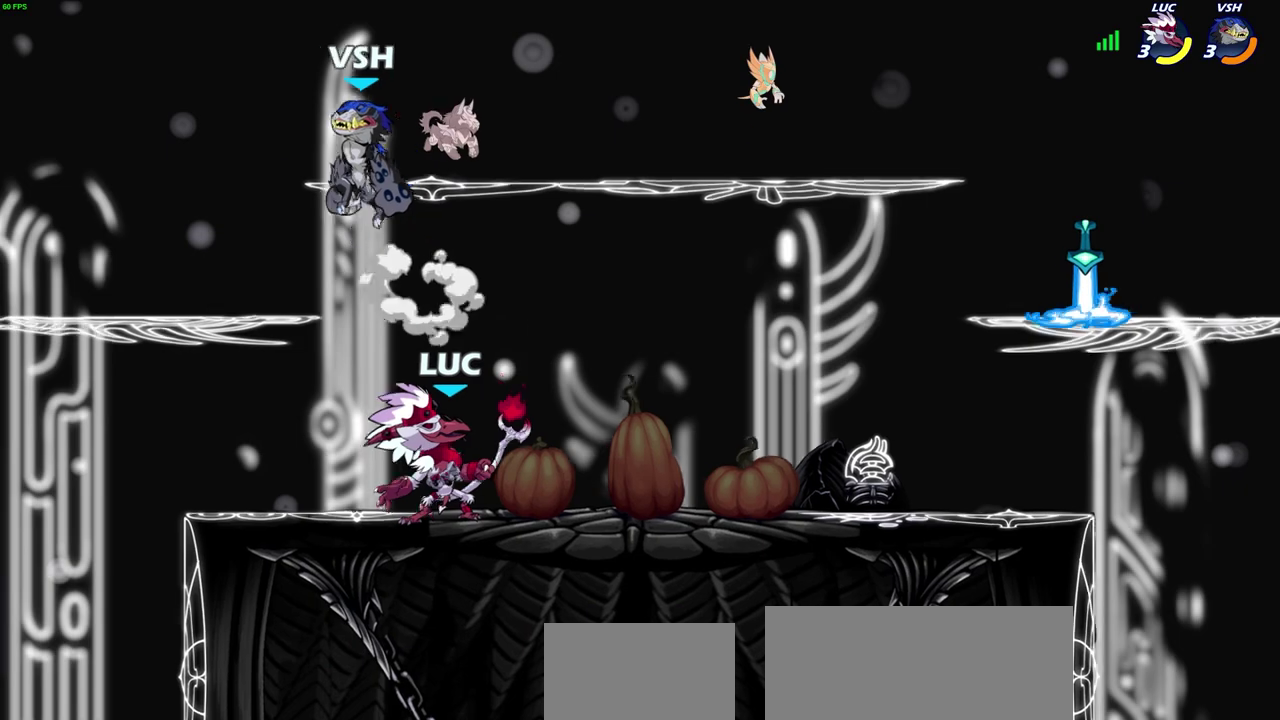
{"dt_ms": 300, "buttons": [], "left_stick": "left", "right_stick": "center", "events": [[17, "CROSS", "down"], [167, "SQUARE", "down"], [167, "left_stick", "up-left"], [183, "right_stick", "left"], [200, "CROSS", "up"], [233, "SQUARE", "up"], [233, "left_stick", "left"], [233, "right_stick", "center"]]}